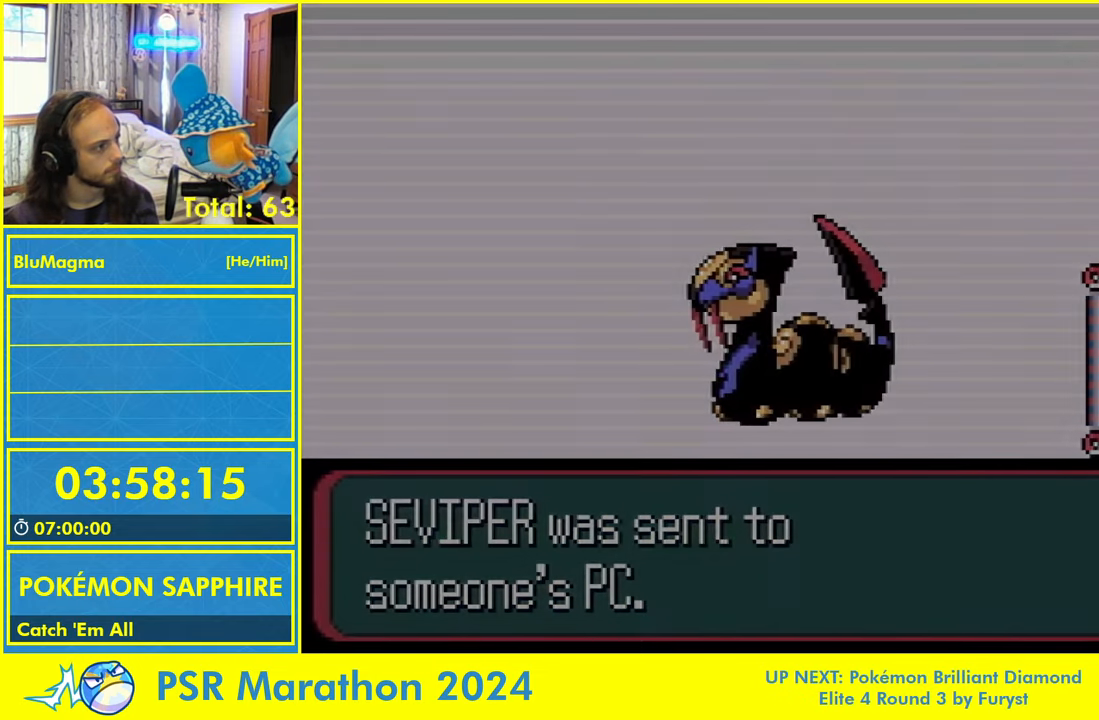
Gameplay with a controller (Nintendo layout); each line is a JSON object with the inputs held at the frame after it. "events" lists button and stick changes between this image and that frame as [ms after this image, input, new state], when the widget could be followed in between. Not read: L2 L3 R1 R3 SELECT START X Y.
{"buttons": ["B"], "events": []}
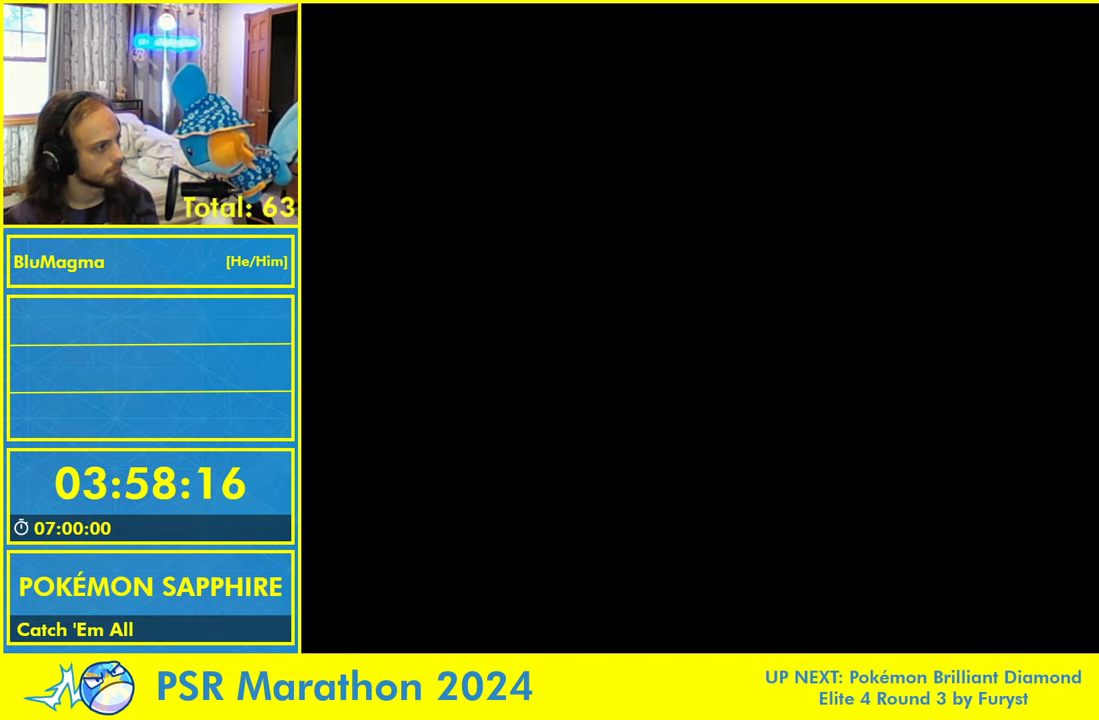
{"buttons": ["DPAD_UP"]}
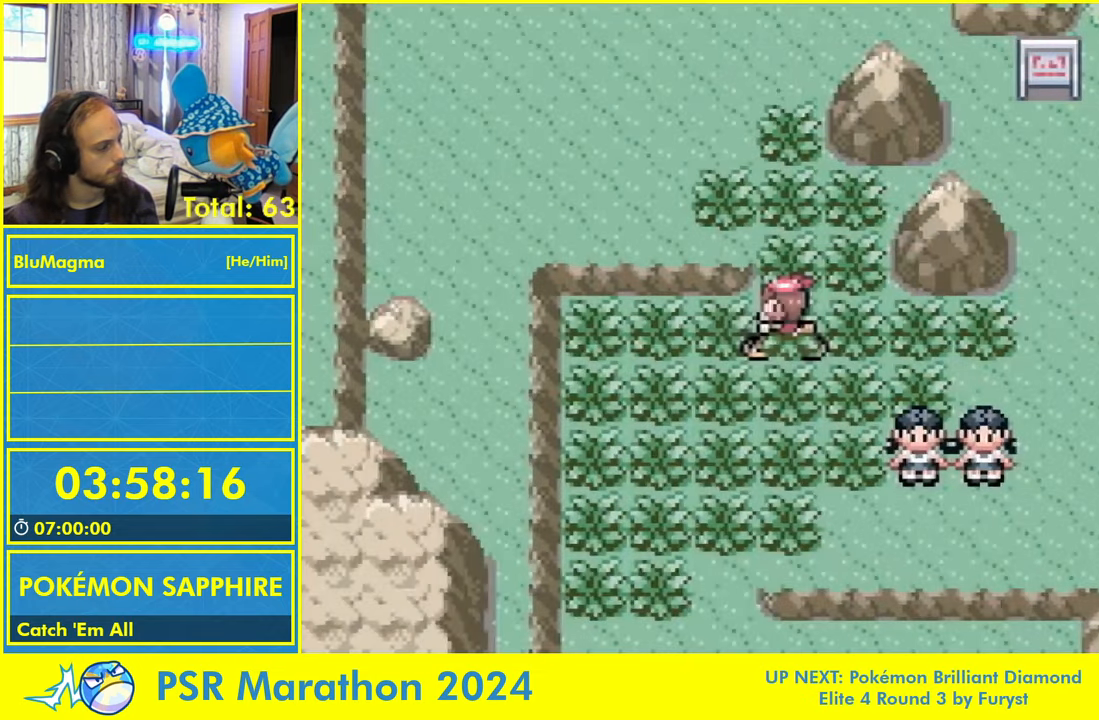
{"buttons": ["B"], "events": [[84, "DPAD_UP", "up"], [334, "B", "down"]]}
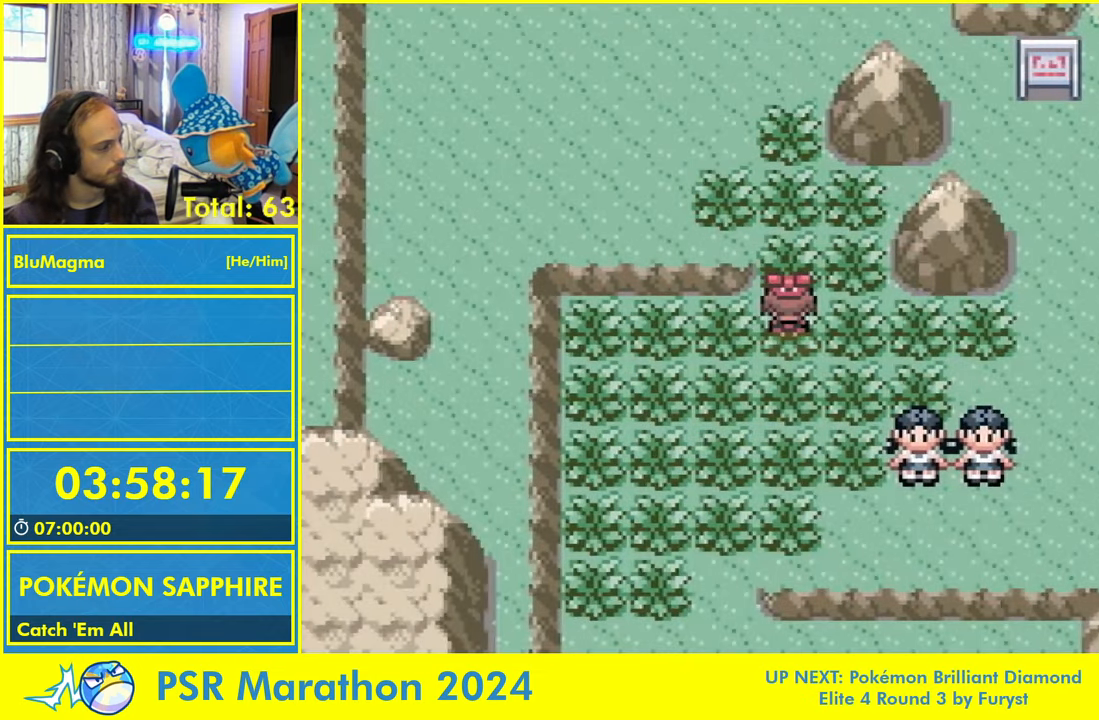
{"buttons": ["B", "DPAD_UP"], "events": [[84, "DPAD_UP", "down"], [167, "DPAD_UP", "up"], [483, "DPAD_UP", "down"]]}